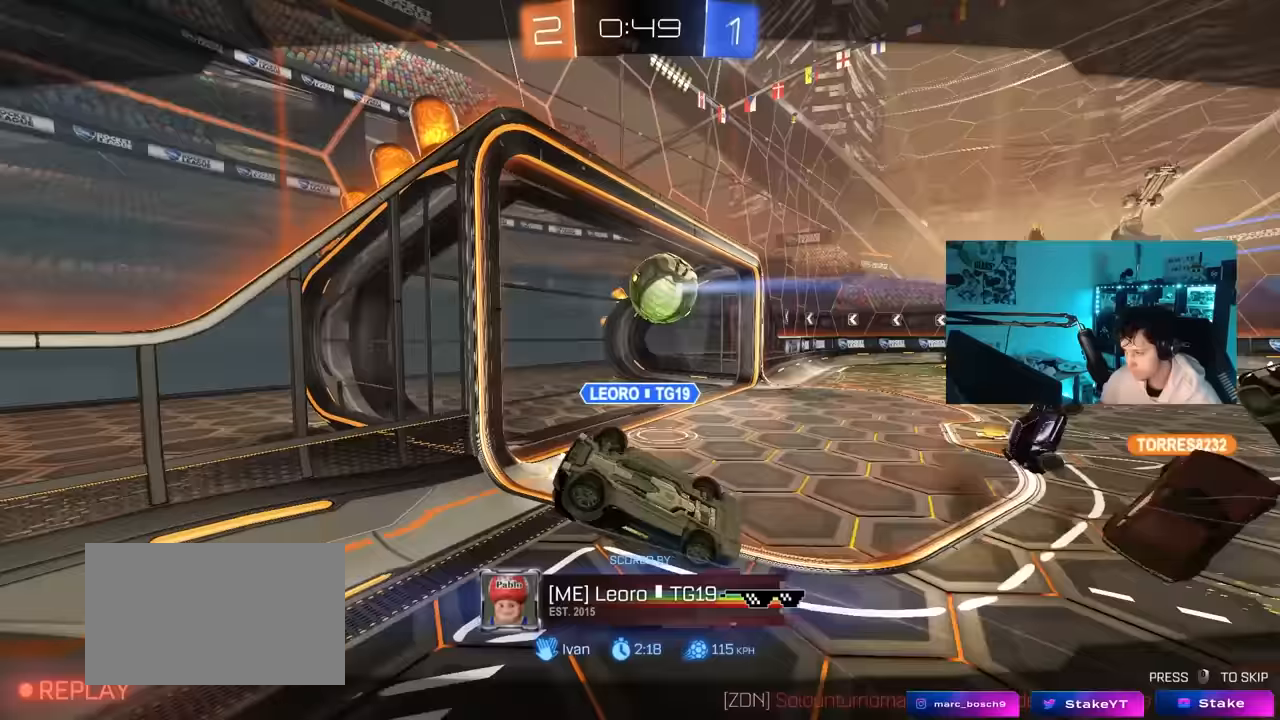
Gameplay with keyboard and mouse; each line is a JSON object with the keys and mouse buttons held at the frame after it. "events" lists presses ("down") and releases ("up") of "1", "2", "3", "4", "5", "a", "alt", "c", "caps_lock", "ctrl", "d", "e", "f", "g", "q", "r", "s", "shift", "space", "t", "tab", "v", "w", "x", "z", "mouse_left", "mouse_wheel" and "mouse_right" between this image and that frame as [ms after this image, input, new state], when the widget could be followed in between. "mouse_left", "mouse_wheel", "mouse_right" = the "left", "wheel", "right" buttons of the "mouse" list. No other keys are recorded. "wheel" means that the mouse wheel is clicked or scrolled. "mouse_move" is the direction in which the mouse moves at that frame (one of eight, or "still"), when it could be read.
{"keys": [], "mouse": [], "mouse_move": "still", "events": []}
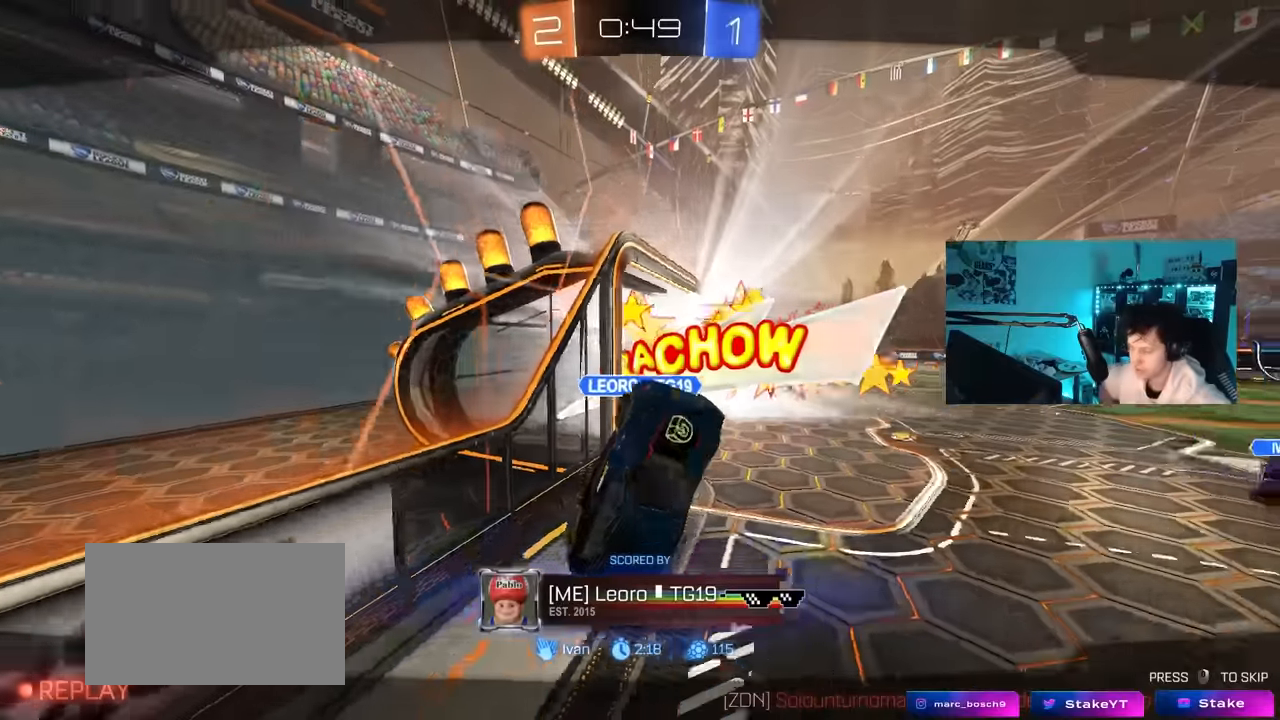
{"keys": [], "mouse": [], "mouse_move": "still", "events": []}
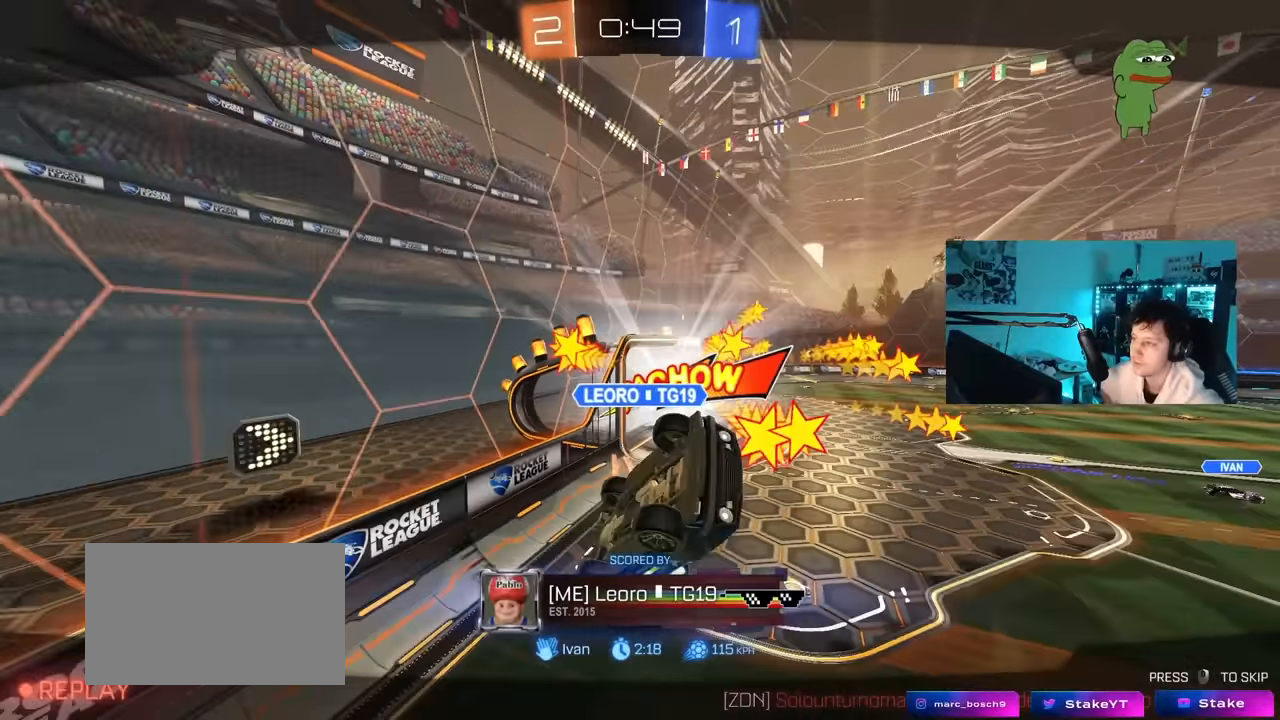
{"keys": [], "mouse": [], "mouse_move": "still", "events": []}
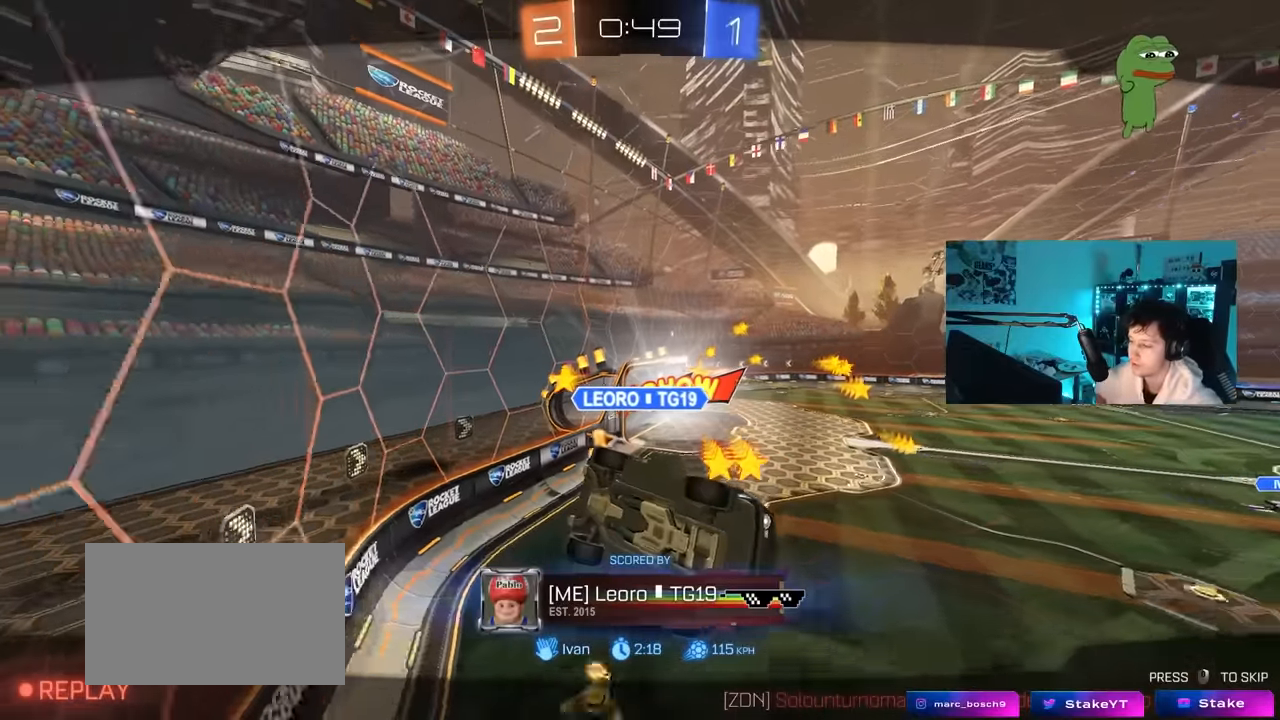
{"keys": [], "mouse": [], "mouse_move": "still", "events": []}
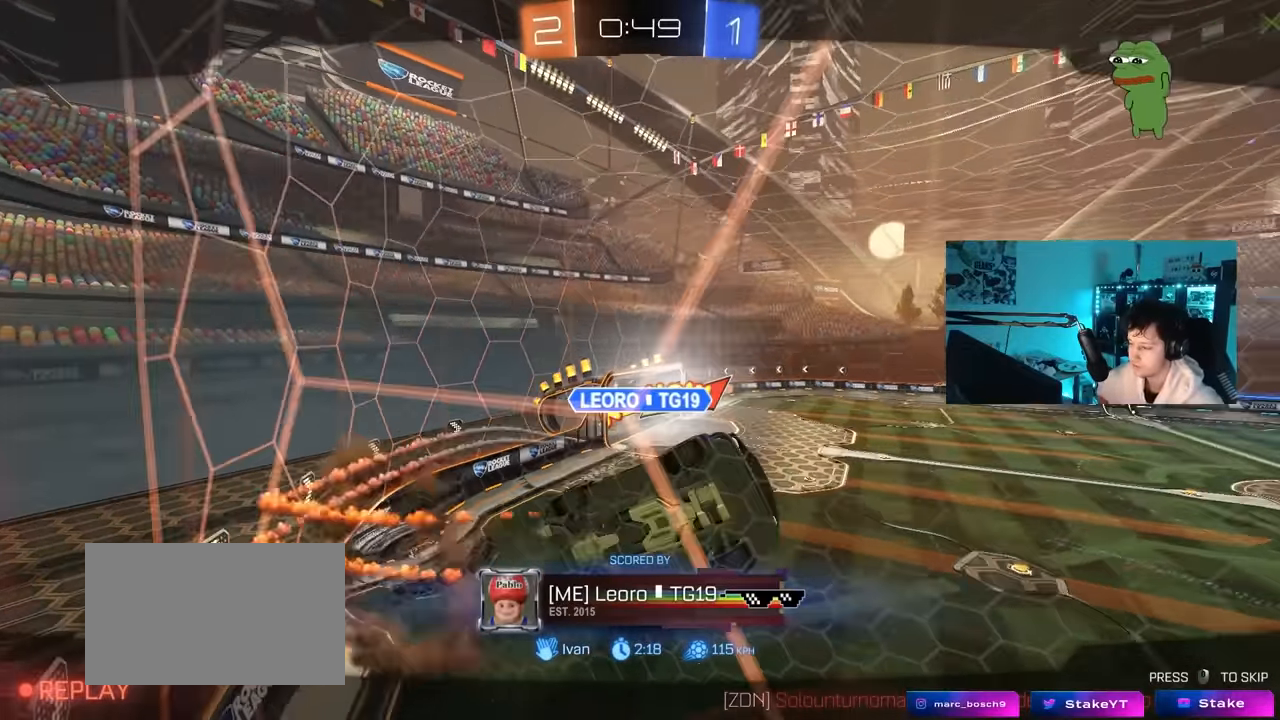
{"keys": [], "mouse": [], "mouse_move": "still", "events": []}
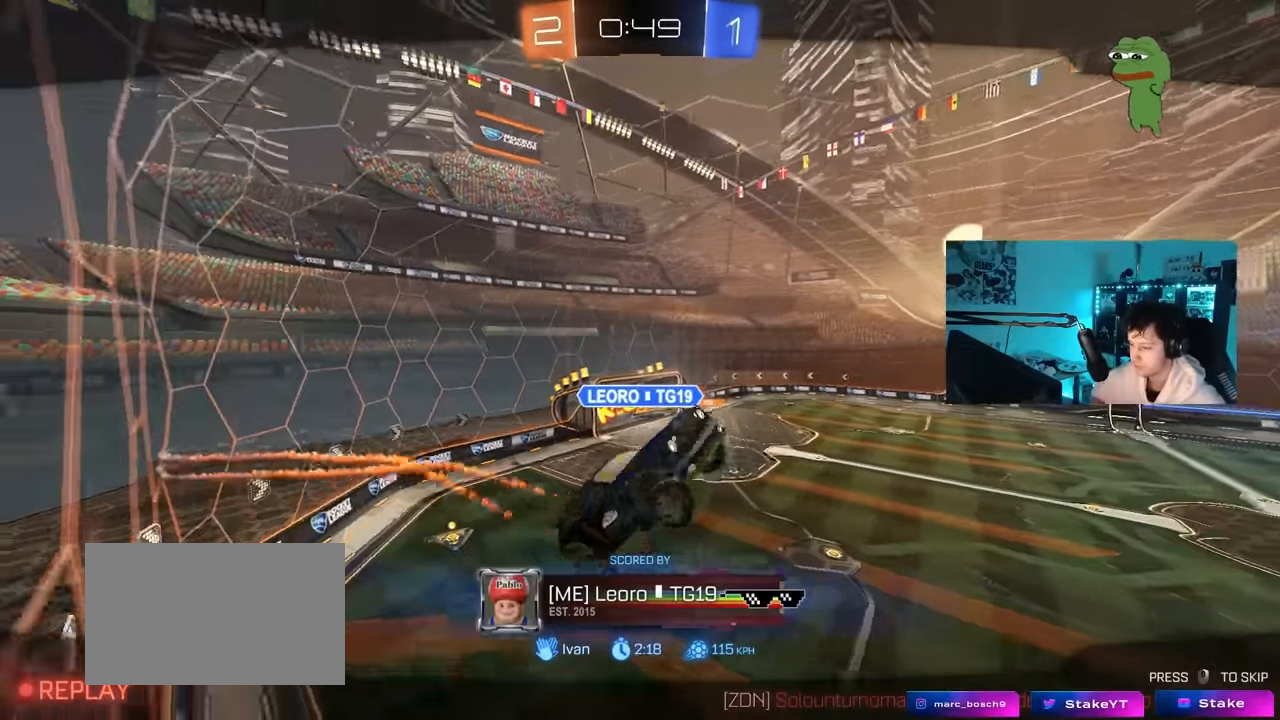
{"keys": [], "mouse": [], "mouse_move": "still", "events": []}
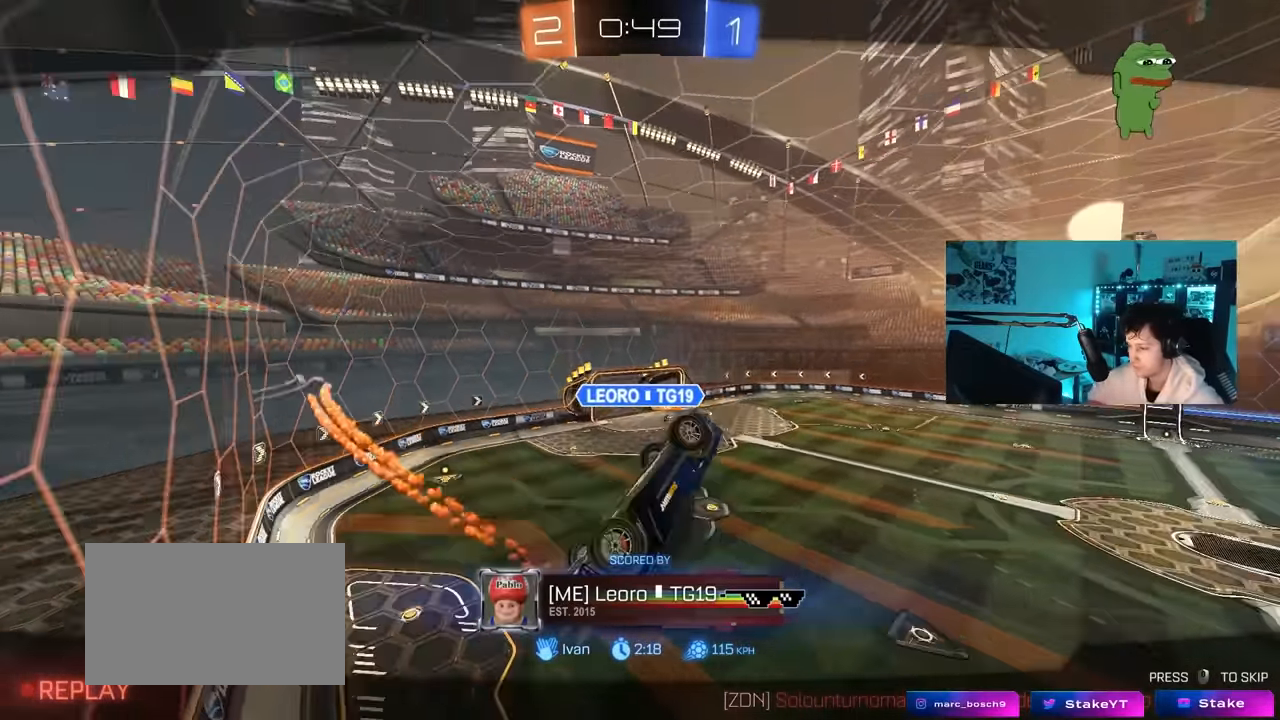
{"keys": [], "mouse": [], "mouse_move": "still", "events": []}
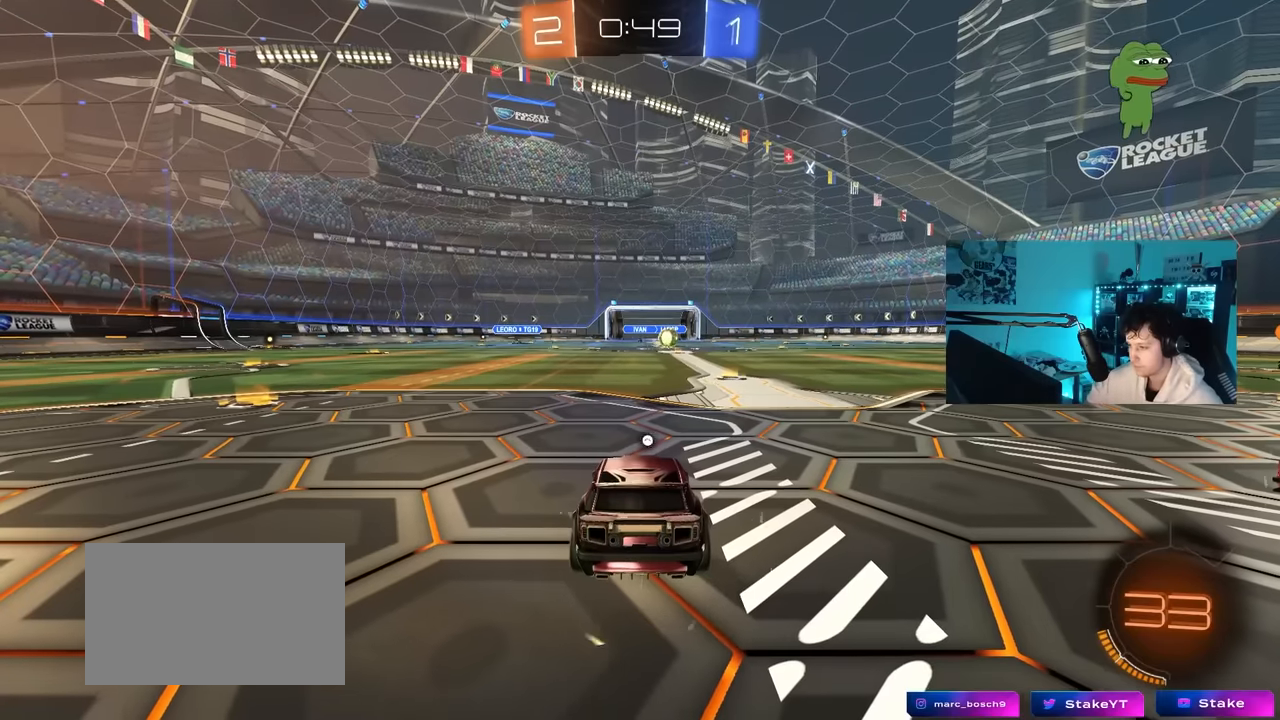
{"keys": [], "mouse": [], "mouse_move": "still", "events": []}
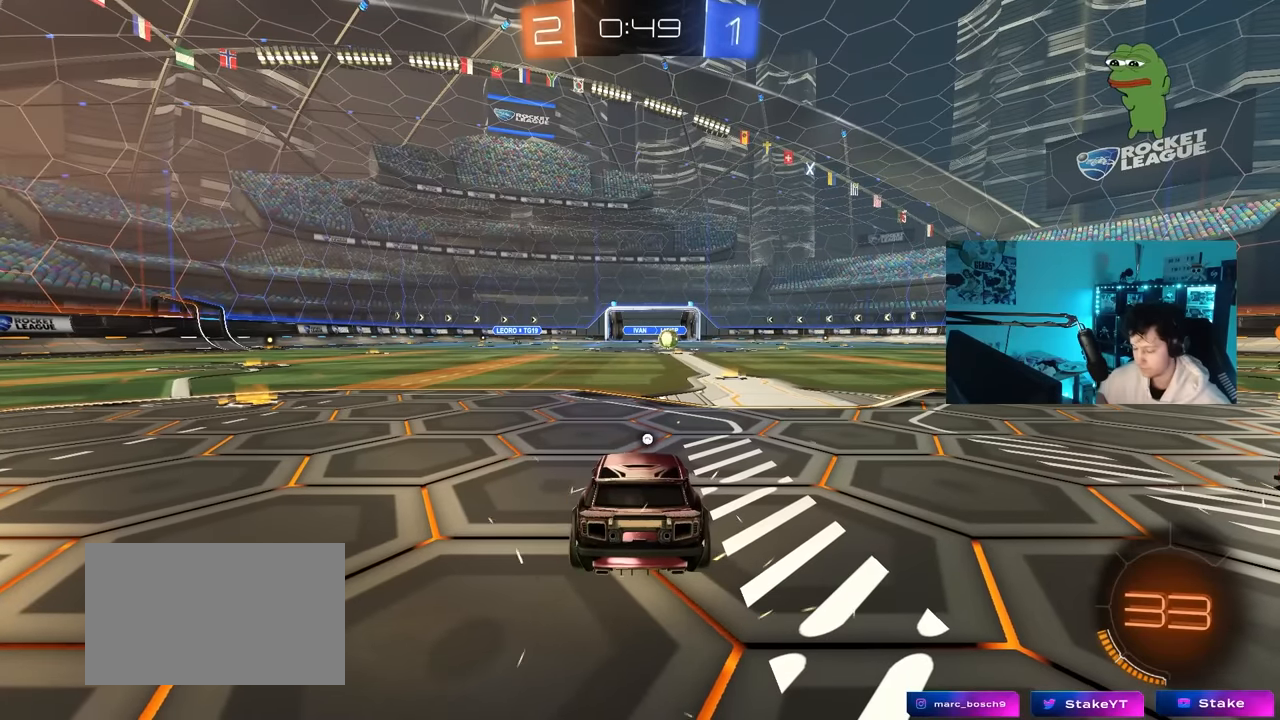
{"keys": [], "mouse": [], "mouse_move": "still", "events": []}
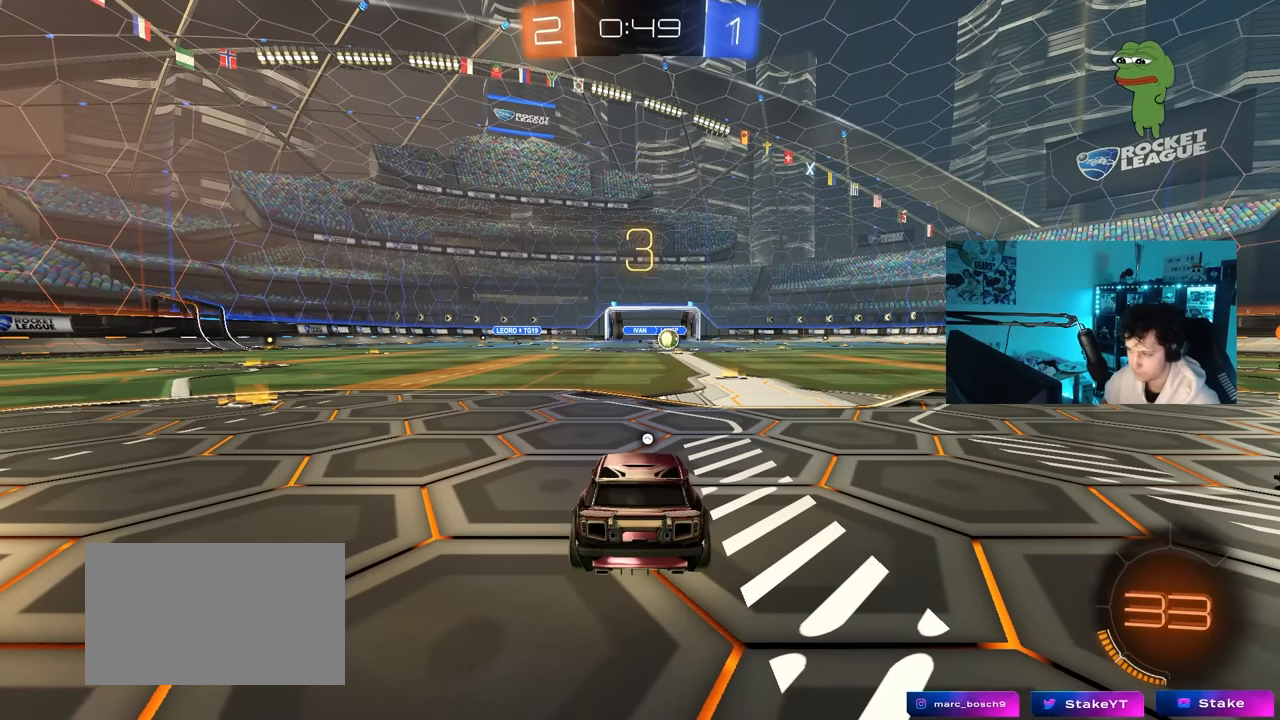
{"keys": ["tab"], "mouse": [], "mouse_move": "still", "events": [[350, "tab", "down"]]}
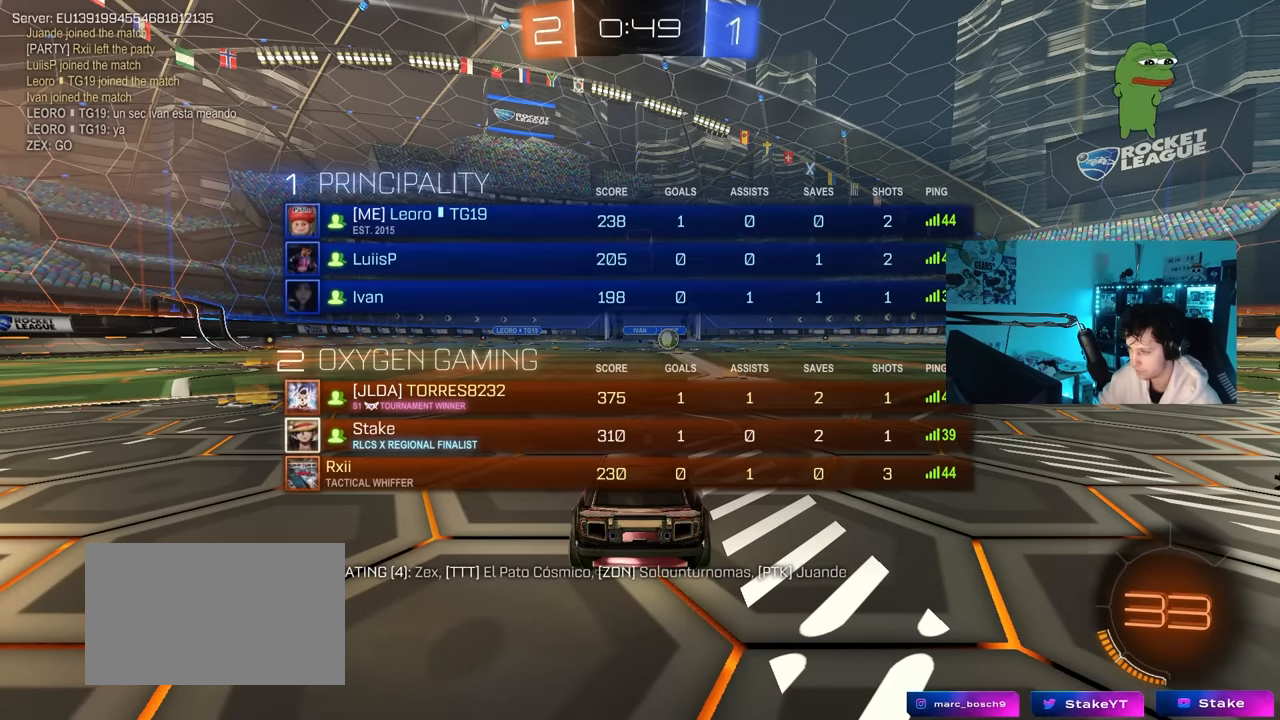
{"keys": ["space", "tab"], "mouse": [], "mouse_move": "right", "events": [[367, "space", "down"]]}
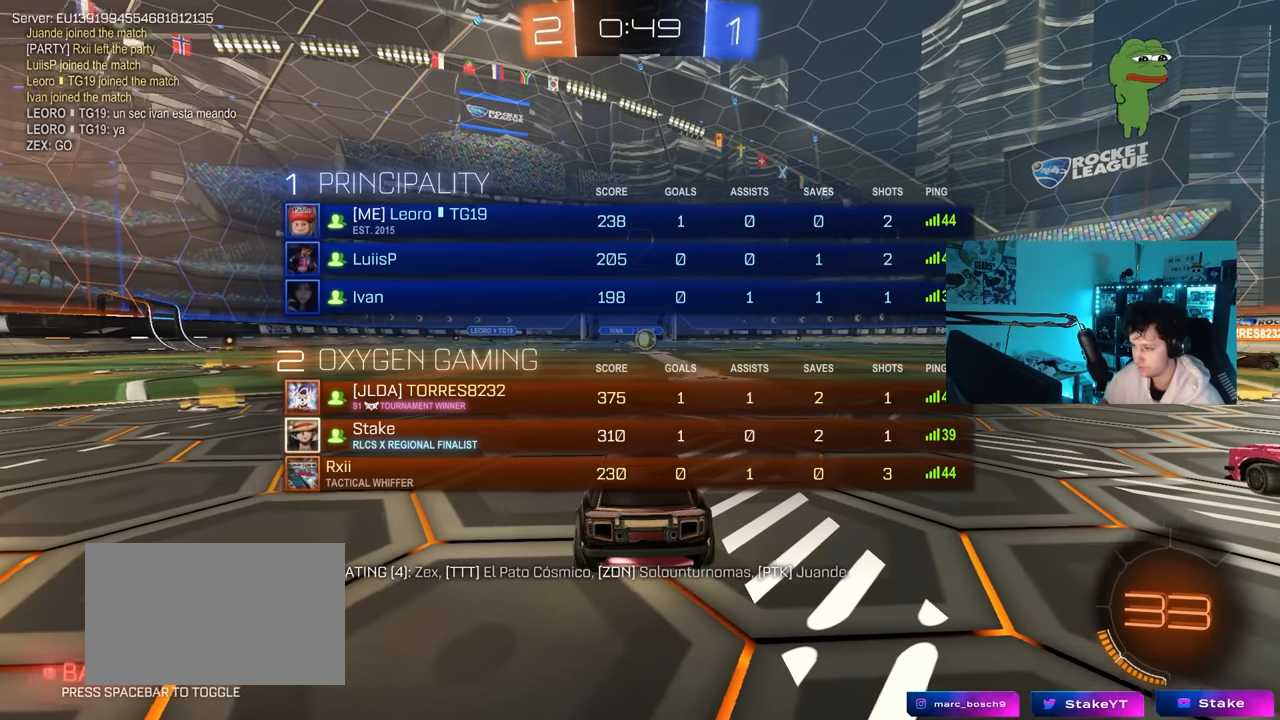
{"keys": ["w"], "mouse": ["left"], "mouse_move": "down", "events": [[17, "space", "up"], [300, "w", "down"], [383, "tab", "up"], [433, "mouse_left", "down"]]}
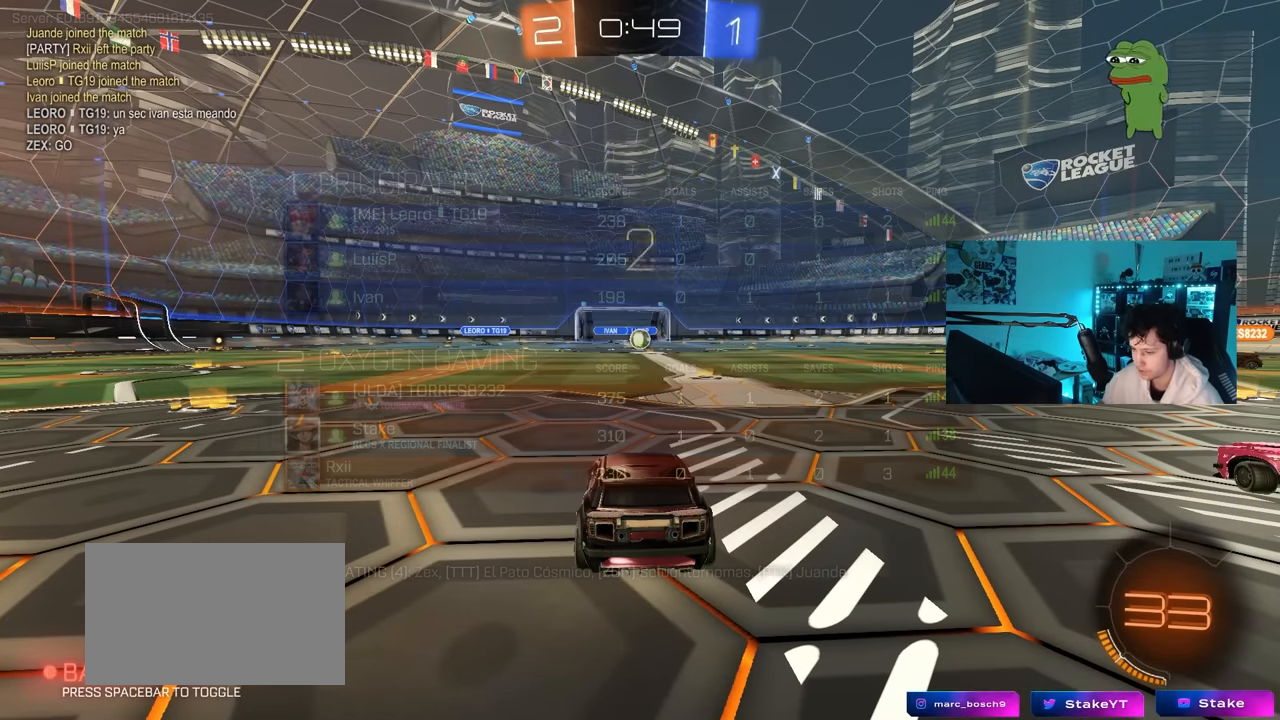
{"keys": ["w"], "mouse": [], "mouse_move": "left", "events": [[67, "mouse_left", "up"], [167, "mouse_left", "down"], [400, "mouse_left", "up"]]}
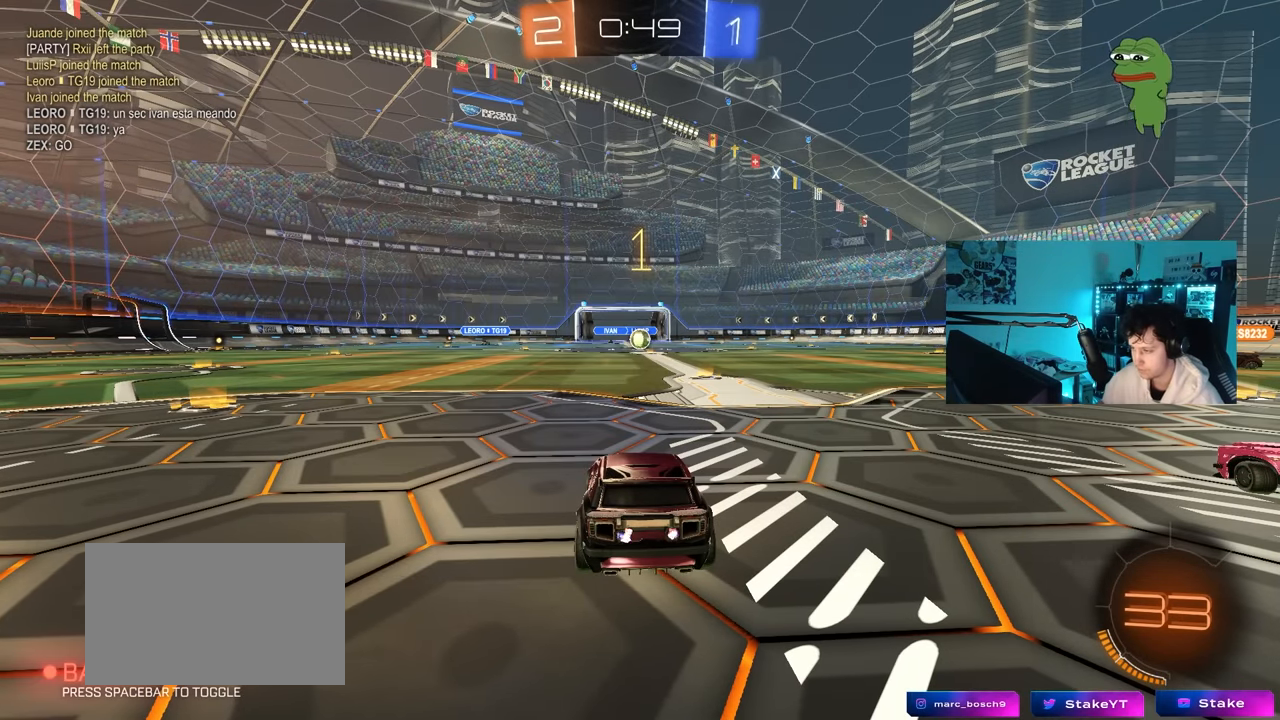
{"keys": ["w"], "mouse": ["left"], "mouse_move": "left", "events": [[333, "mouse_left", "down"]]}
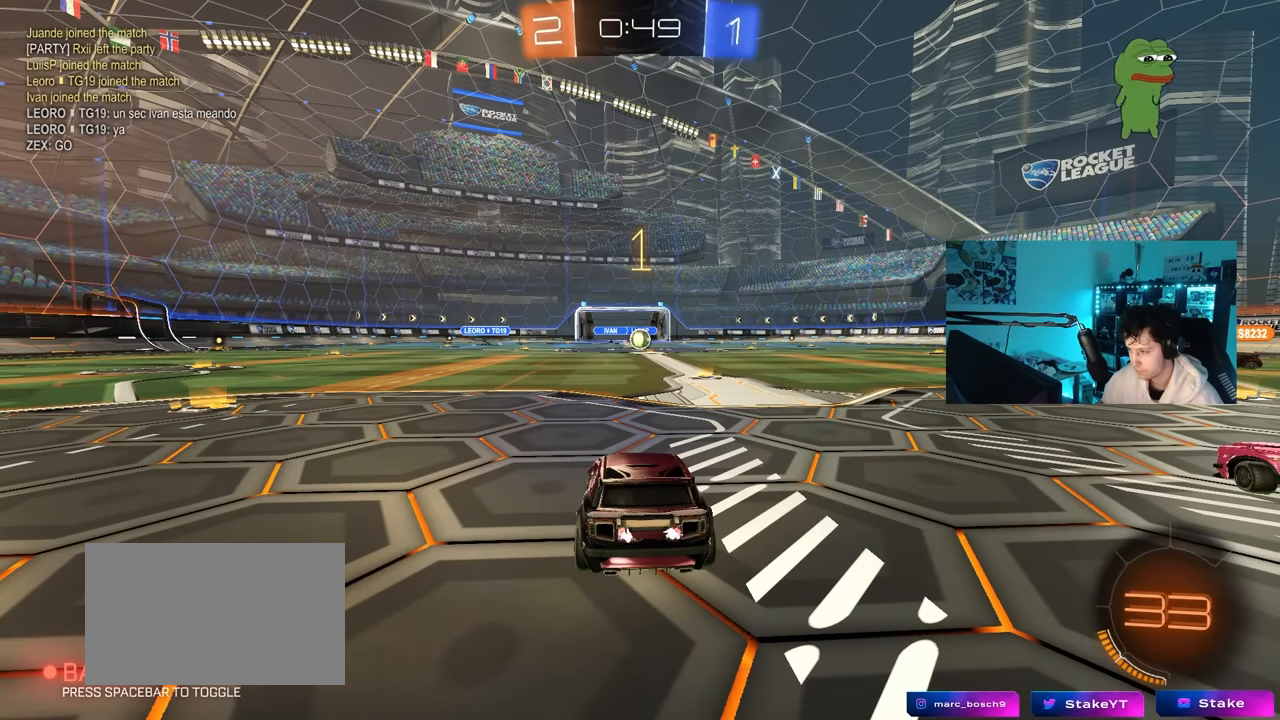
{"keys": ["w"], "mouse": ["left", "right"], "mouse_move": "still", "events": [[67, "d", "down"], [250, "d", "up"], [433, "mouse_right", "down"]]}
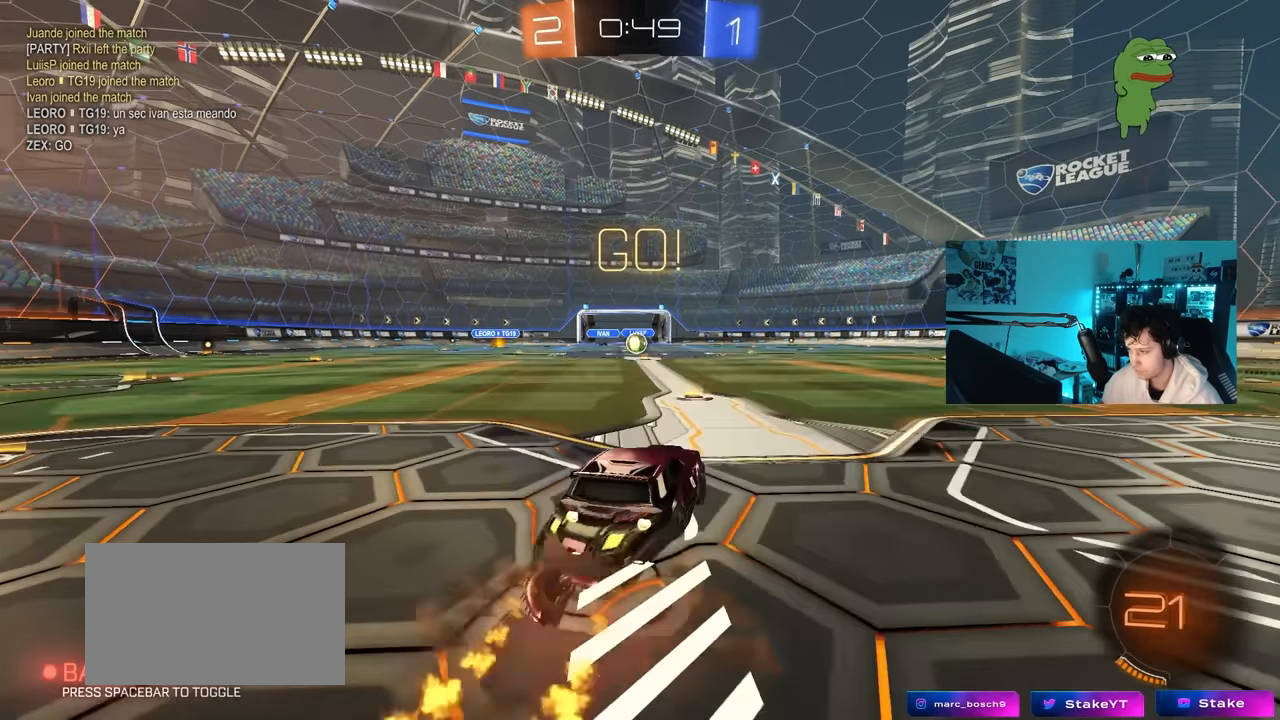
{"keys": ["a", "s", "shift"], "mouse": ["left"], "mouse_move": "still", "events": [[33, "a", "down"], [33, "mouse_right", "up"], [33, "shift", "down"], [83, "mouse_right", "down"], [117, "s", "down"], [117, "w", "up"], [167, "mouse_left", "up"], [217, "mouse_right", "up"], [450, "mouse_left", "down"]]}
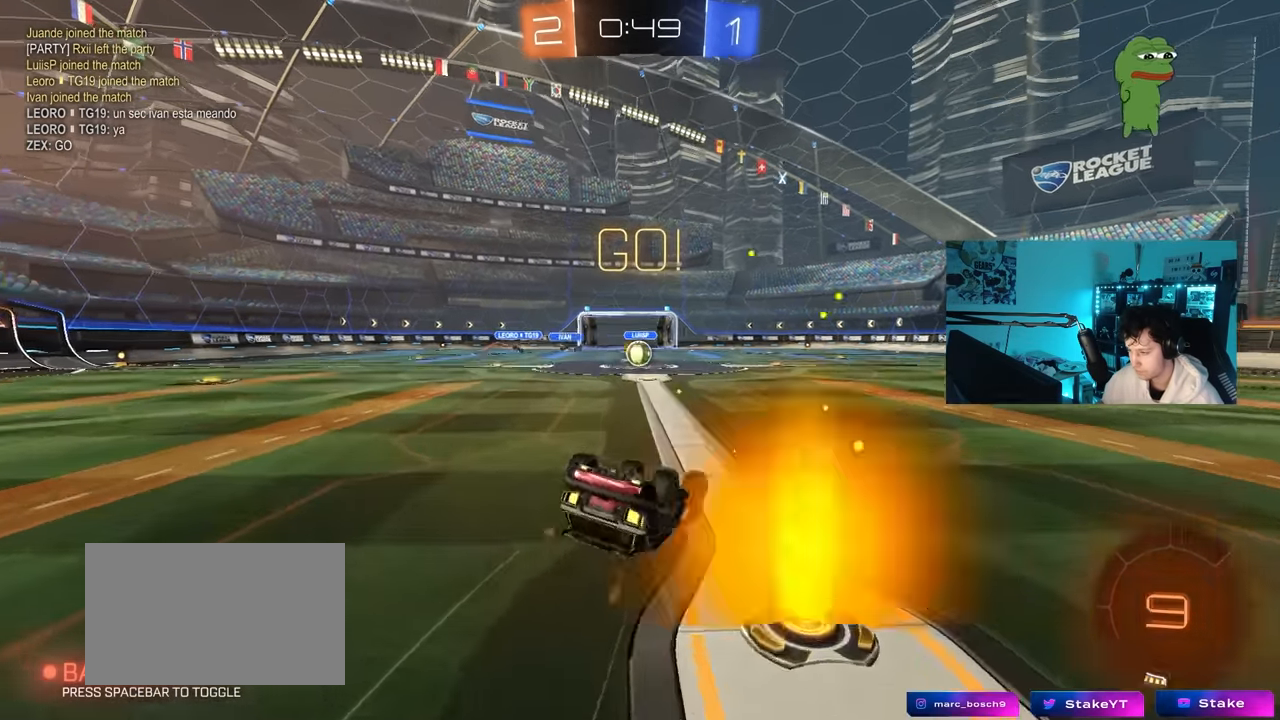
{"keys": [], "mouse": [], "mouse_move": "still", "events": [[50, "mouse_left", "up"], [50, "s", "up"], [133, "s", "down"], [367, "shift", "up"], [417, "s", "up"], [467, "a", "up"]]}
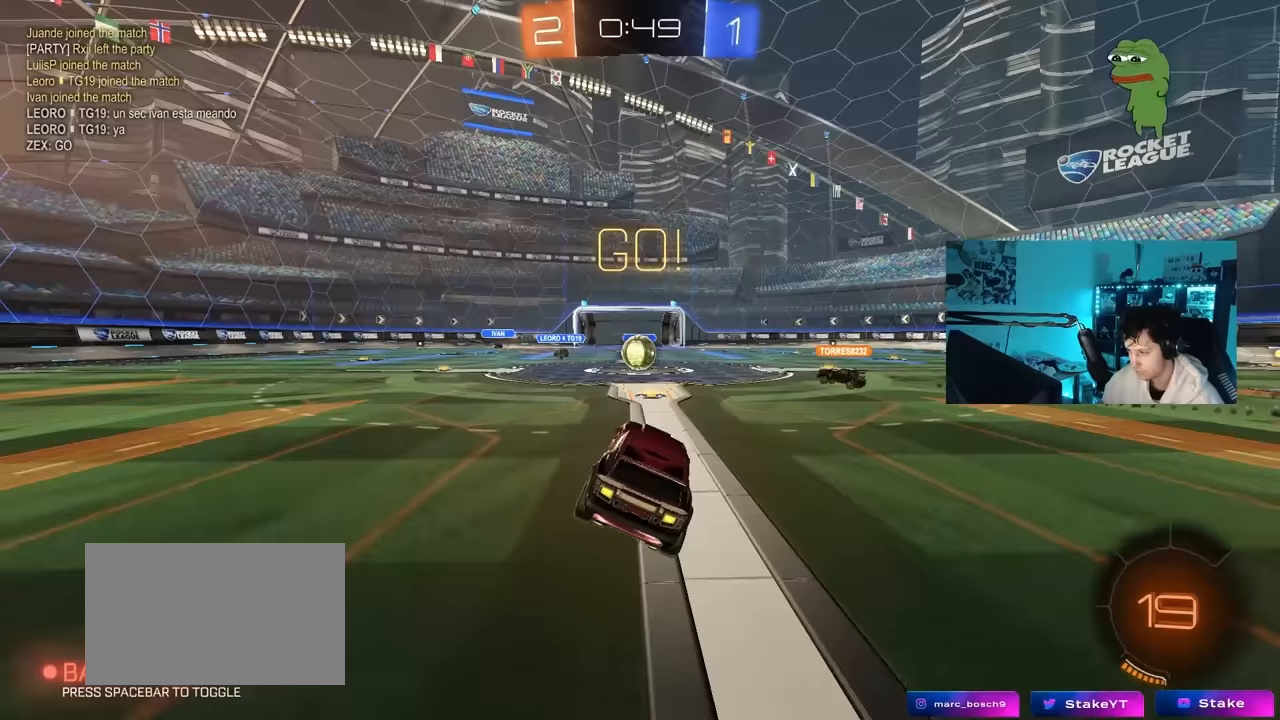
{"keys": ["w"], "mouse": [], "mouse_move": "still", "events": [[150, "w", "down"]]}
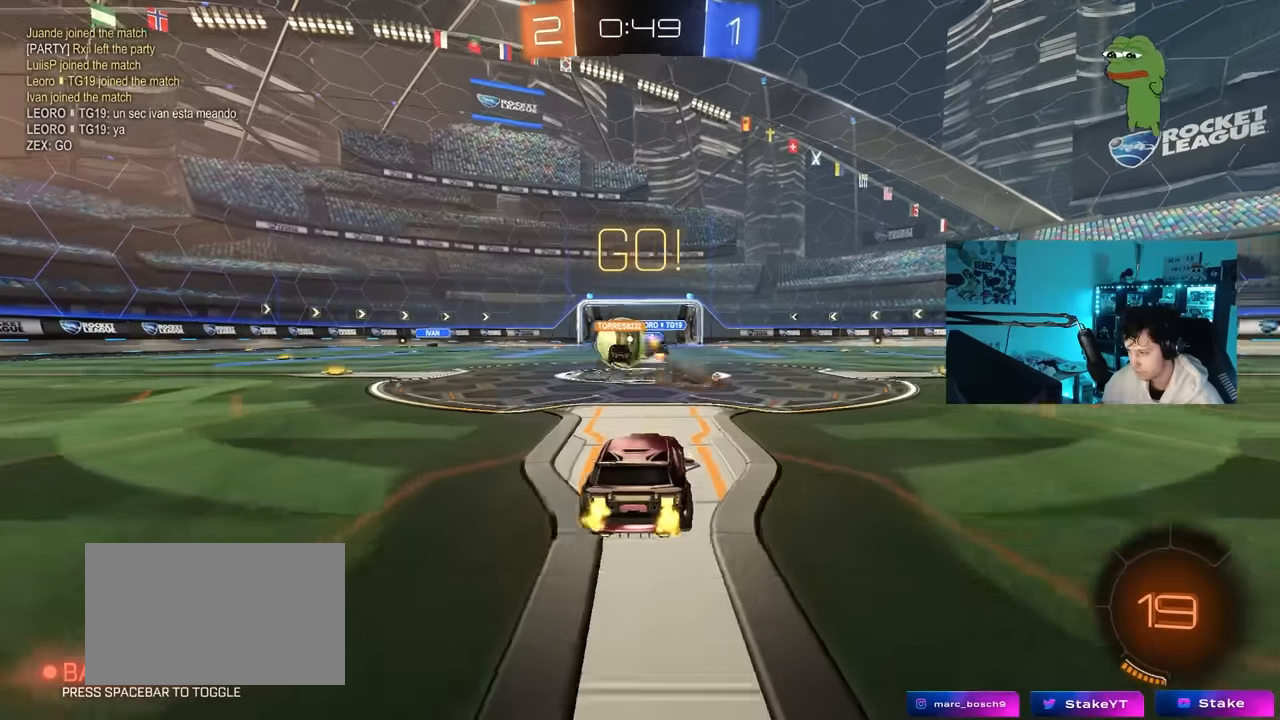
{"keys": ["a", "w"], "mouse": [], "mouse_move": "still", "events": [[33, "a", "down"], [167, "mouse_left", "down"], [217, "shift", "down"], [317, "shift", "up"], [500, "mouse_left", "up"]]}
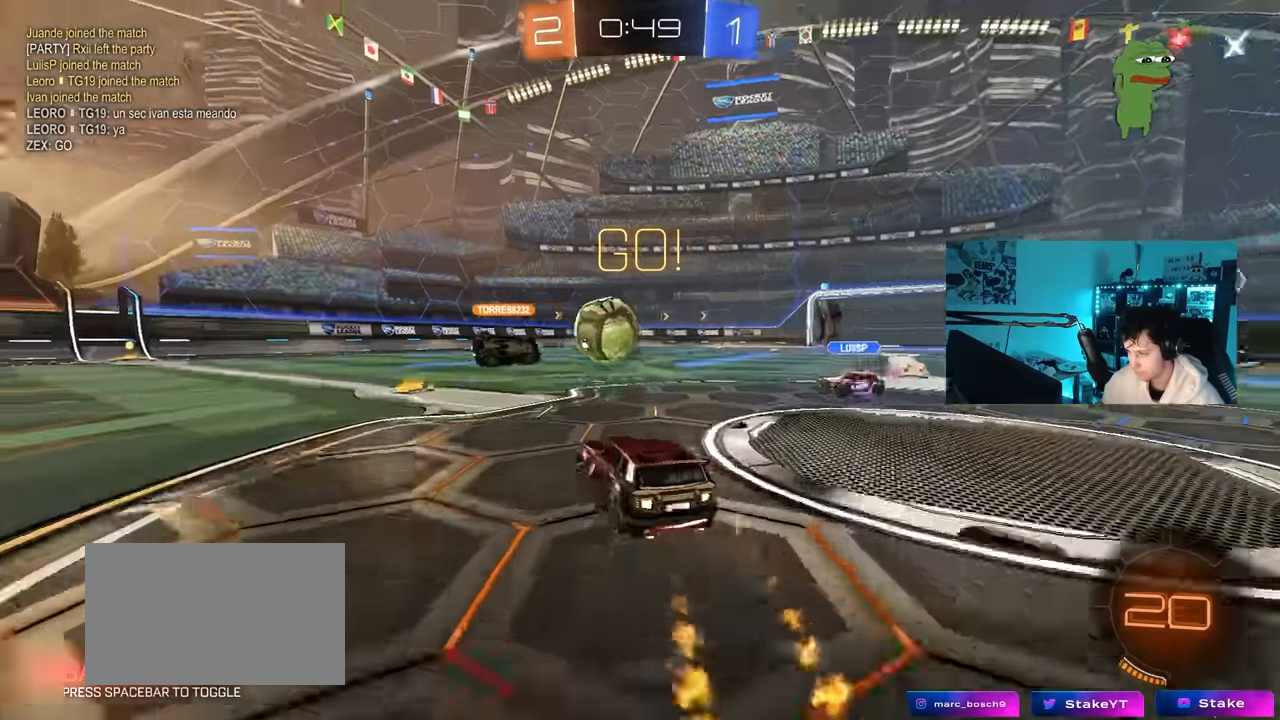
{"keys": ["w"], "mouse": [], "mouse_move": "still", "events": [[50, "w", "up"], [83, "mouse_left", "down"], [83, "w", "down"], [417, "a", "up"], [417, "d", "down"], [467, "d", "up"], [467, "mouse_left", "up"]]}
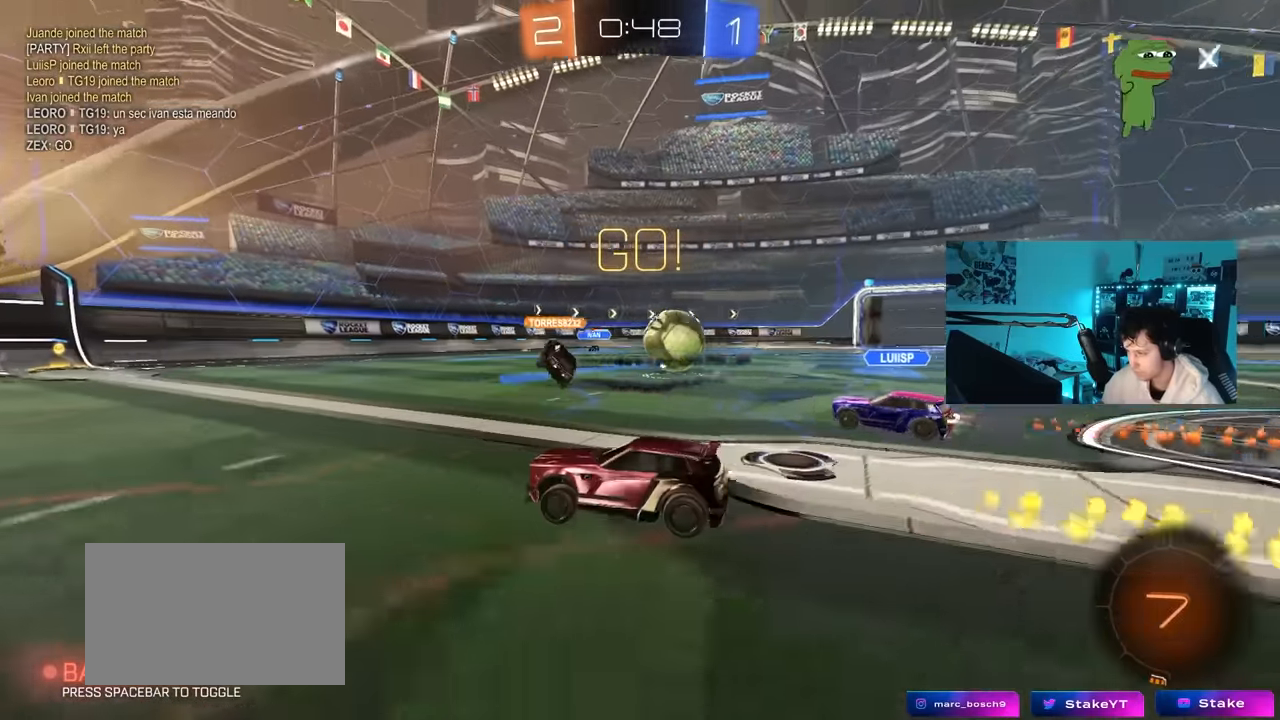
{"keys": ["d", "w"], "mouse": ["left"], "mouse_move": "down-left", "events": [[67, "a", "down"], [200, "a", "up"], [200, "d", "down"], [250, "d", "up"], [333, "d", "down"], [383, "mouse_left", "down"]]}
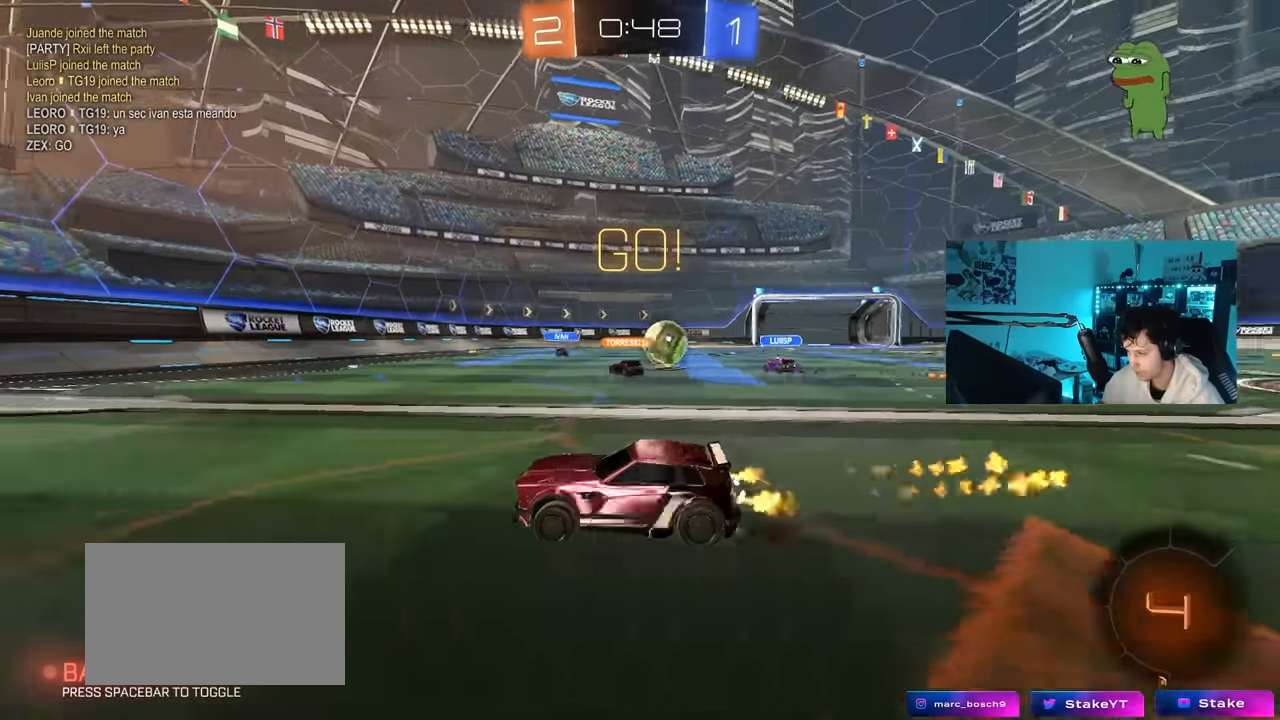
{"keys": ["a", "w"], "mouse": [], "mouse_move": "still", "events": [[117, "d", "up"], [217, "d", "down"], [217, "mouse_left", "up"], [350, "d", "up"], [400, "a", "down"]]}
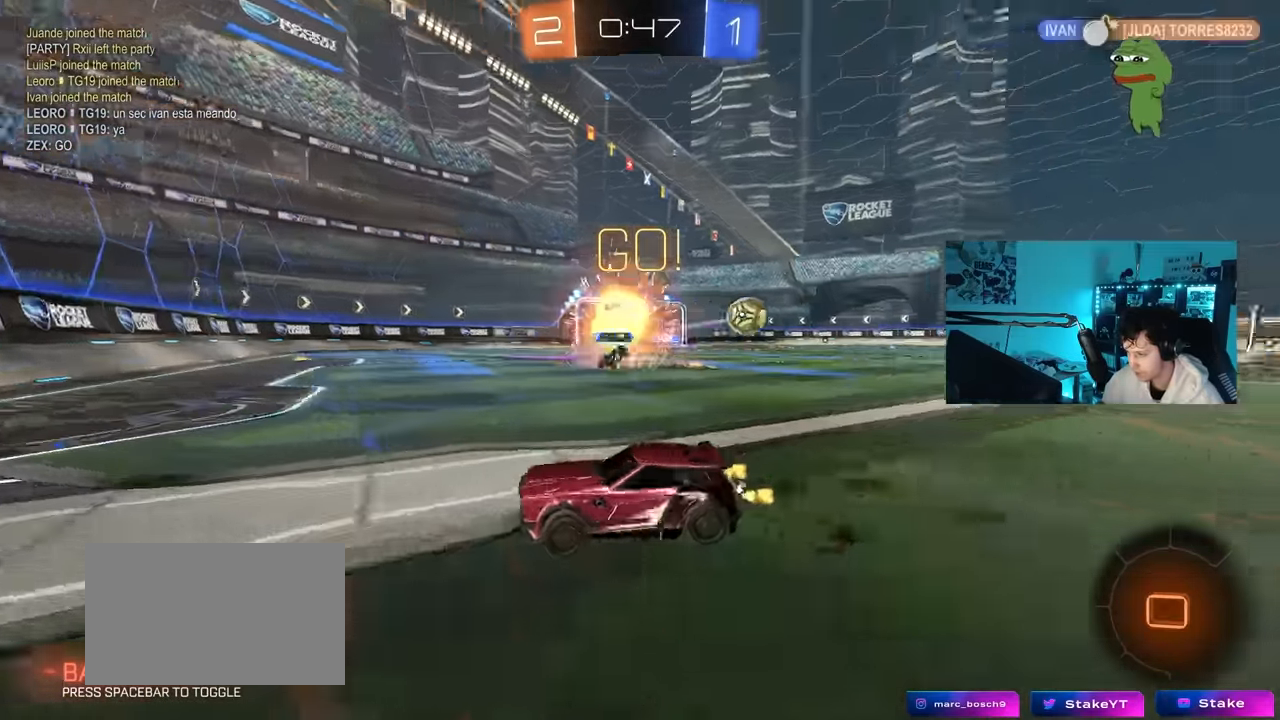
{"keys": ["a", "w"], "mouse": [], "mouse_move": "still", "events": [[50, "shift", "down"], [233, "shift", "up"]]}
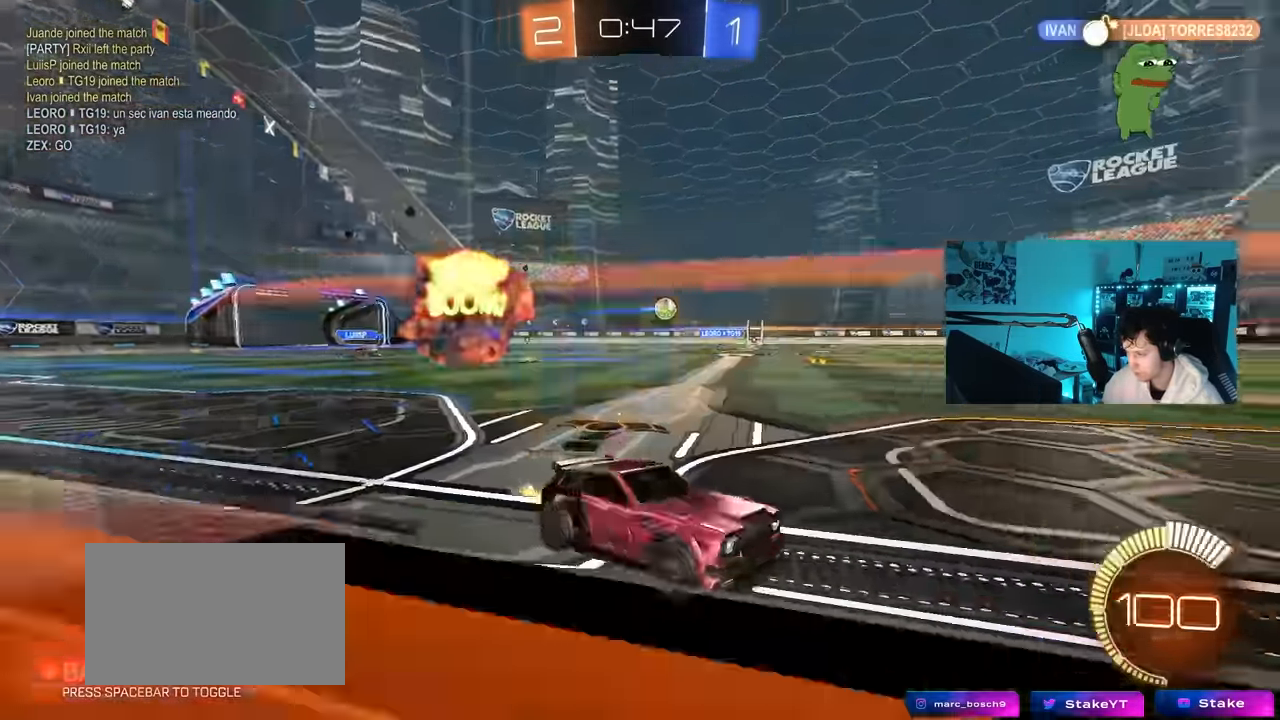
{"keys": ["a", "shift", "w"], "mouse": ["left", "right"], "mouse_move": "still", "events": [[300, "mouse_left", "down"], [433, "a", "up"], [433, "mouse_right", "down"], [483, "a", "down"], [483, "shift", "down"]]}
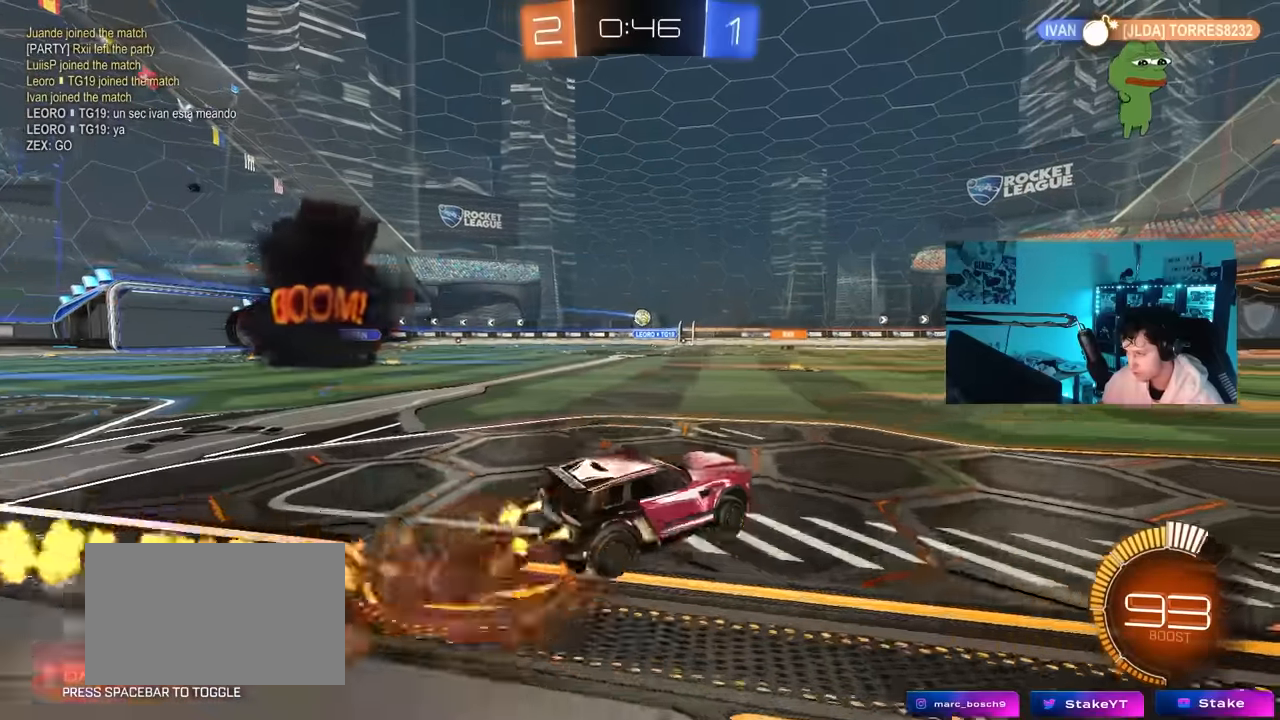
{"keys": ["a", "shift"], "mouse": ["left"], "mouse_move": "still", "events": [[33, "mouse_right", "up"], [83, "mouse_right", "down"], [83, "w", "up"], [116, "s", "down"], [266, "mouse_right", "up"], [500, "s", "up"]]}
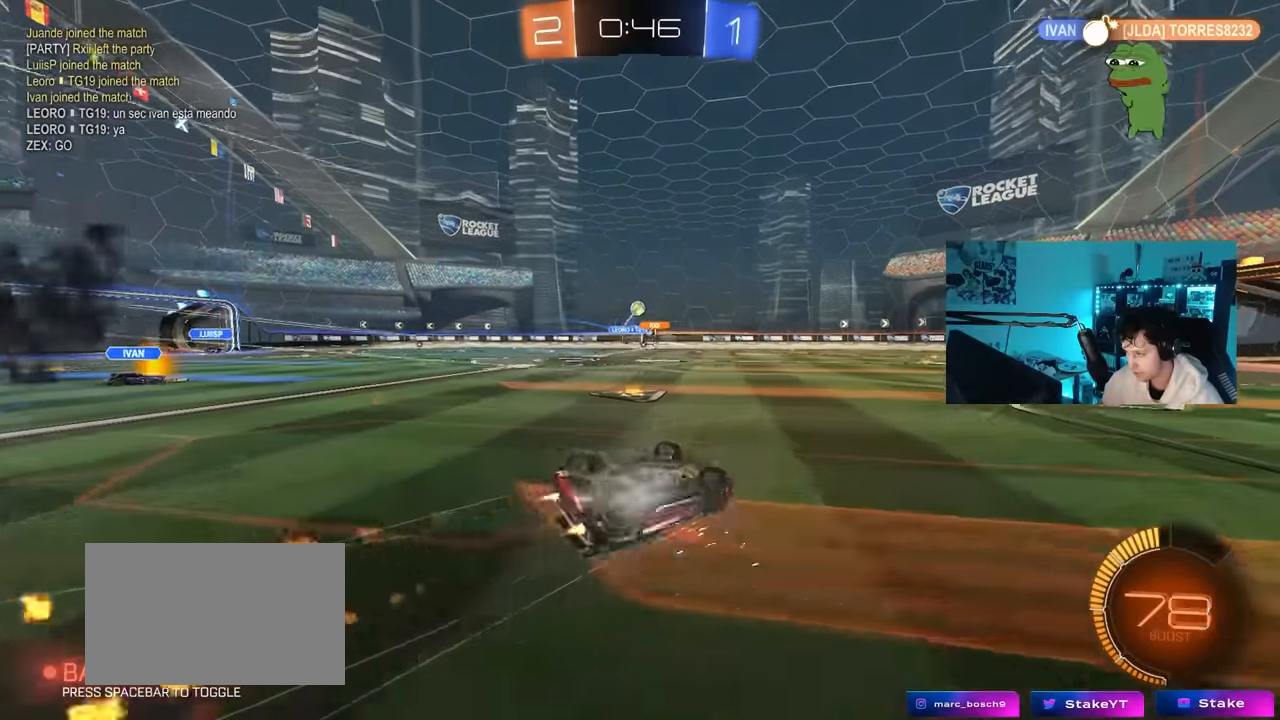
{"keys": [], "mouse": [], "mouse_move": "still", "events": [[100, "mouse_left", "up"], [100, "s", "down"], [366, "s", "up"], [416, "shift", "up"], [466, "a", "up"]]}
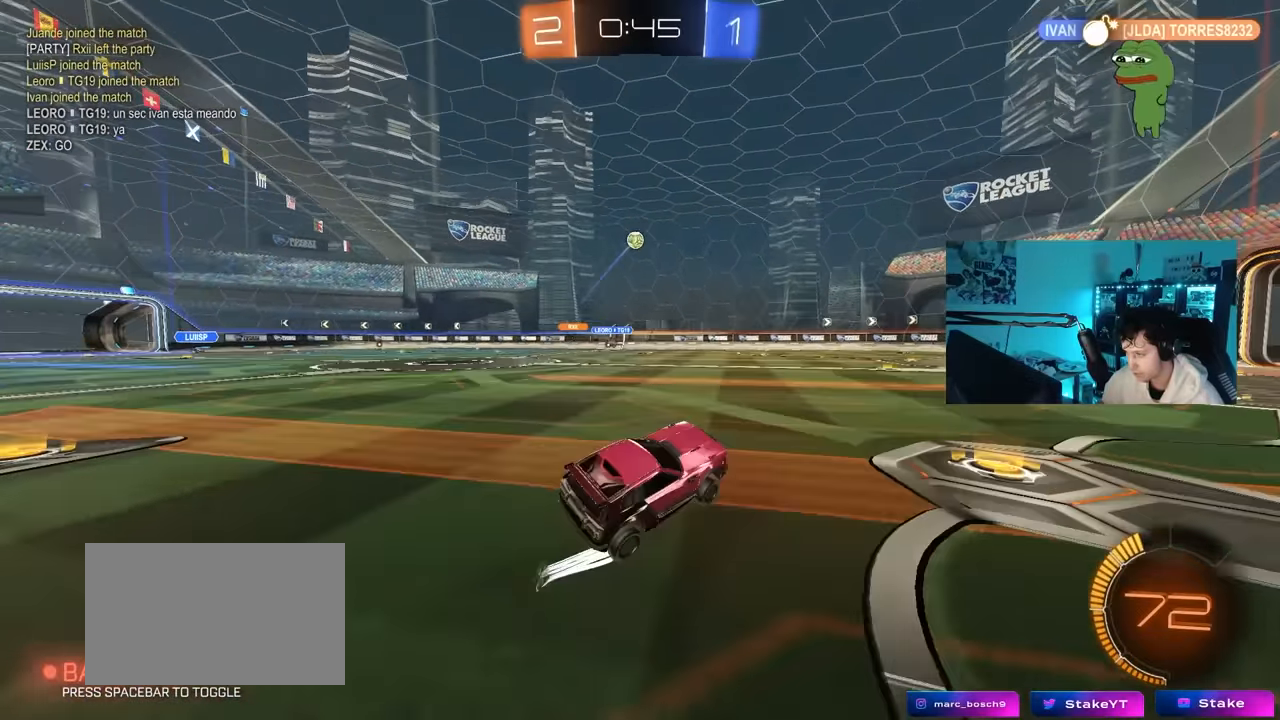
{"keys": ["s"], "mouse": ["right"], "mouse_move": "down-left", "events": [[200, "a", "down"], [350, "s", "down"], [433, "mouse_right", "down"], [483, "a", "up"]]}
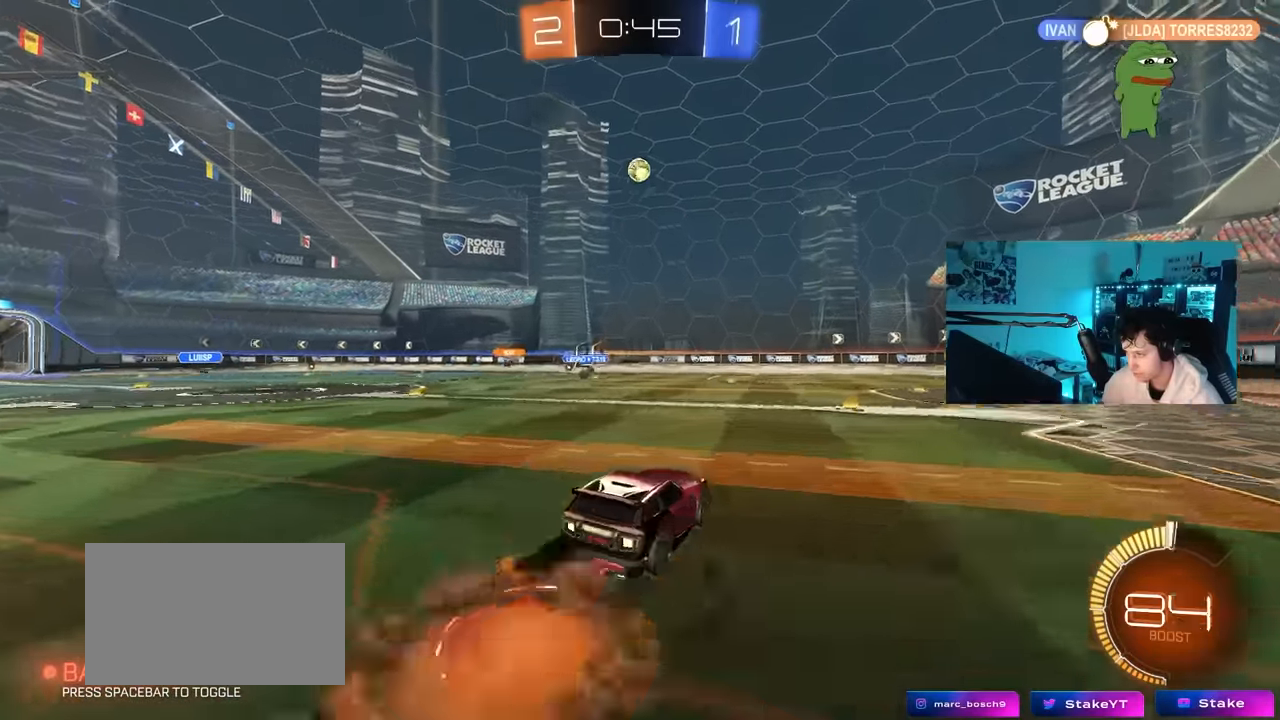
{"keys": [], "mouse": ["left"], "mouse_move": "down-left", "events": [[33, "d", "down"], [66, "mouse_left", "down"], [166, "d", "up"], [166, "mouse_right", "up"], [166, "s", "up"], [216, "mouse_right", "down"], [316, "d", "down"], [316, "s", "down"], [350, "mouse_left", "up"], [350, "mouse_right", "up"], [350, "s", "up"], [400, "d", "up"], [450, "mouse_left", "down"]]}
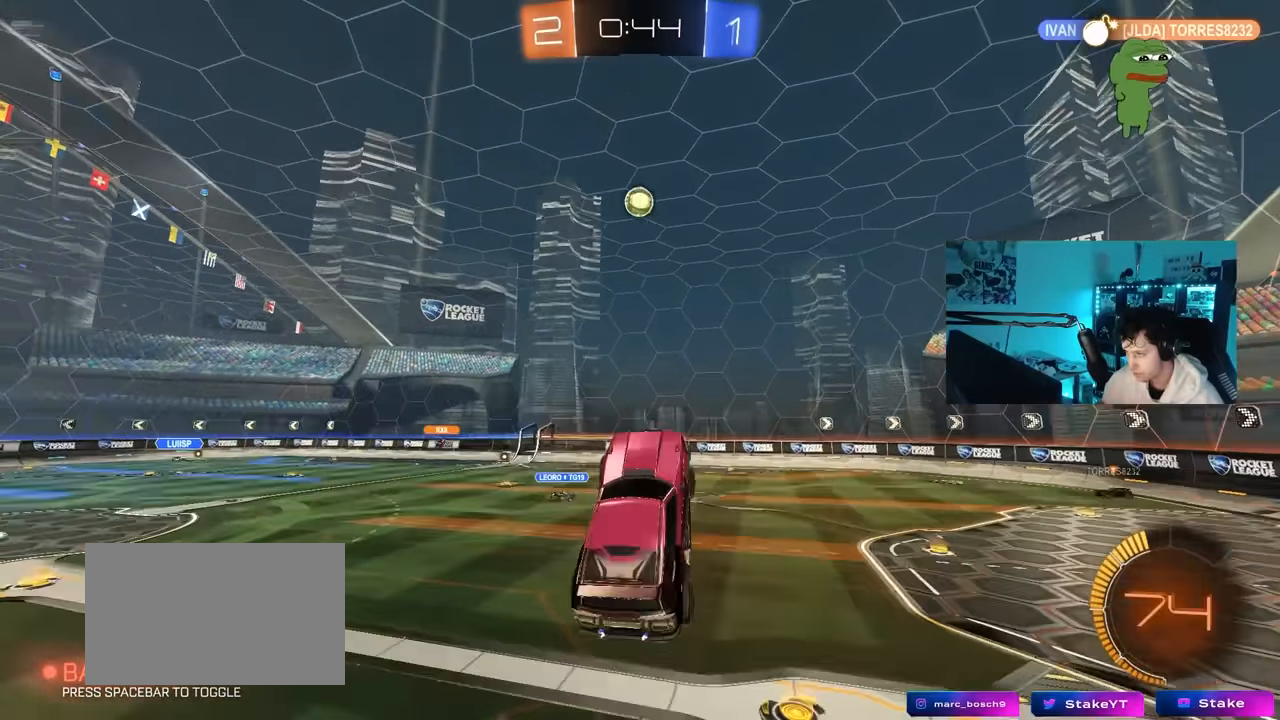
{"keys": [], "mouse": [], "mouse_move": "still", "events": [[50, "a", "down"], [50, "w", "down"], [83, "mouse_left", "up"], [183, "mouse_left", "down"], [183, "w", "up"], [316, "d", "down"], [316, "s", "down"], [316, "shift", "down"], [366, "a", "up"], [366, "mouse_left", "up"], [416, "shift", "up"], [466, "d", "up"], [466, "s", "up"]]}
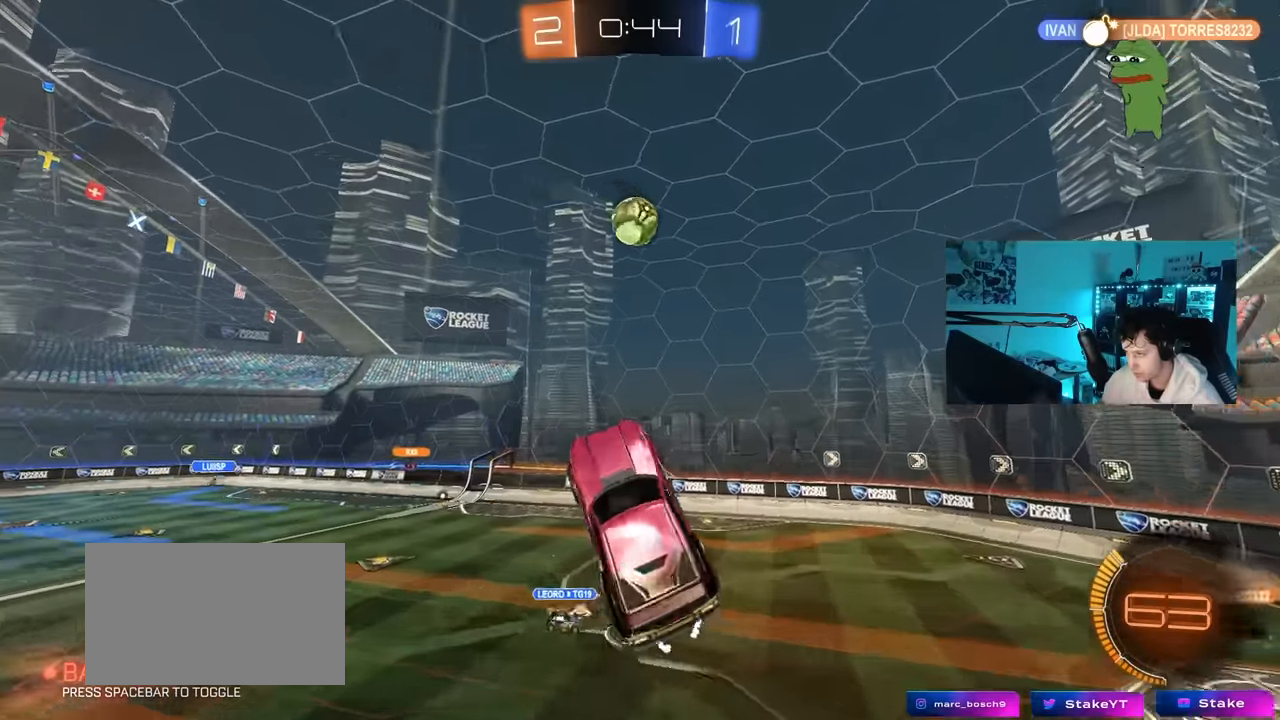
{"keys": ["a", "w"], "mouse": ["left"], "mouse_move": "down", "events": [[66, "shift", "down"], [116, "d", "down"], [116, "mouse_left", "down"], [150, "shift", "up"], [200, "w", "down"], [300, "mouse_left", "up"], [333, "a", "down"], [333, "d", "up"], [383, "a", "up"], [433, "a", "down"], [433, "mouse_left", "down"]]}